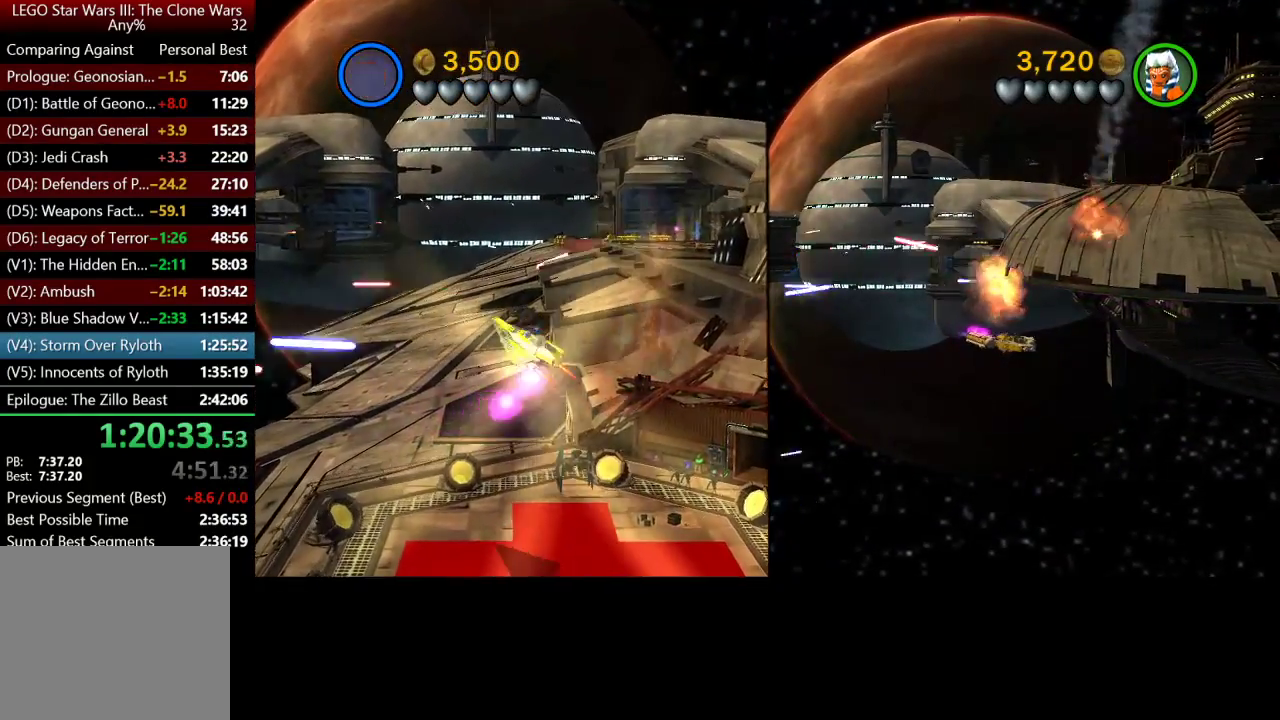
Gameplay with a controller (Xbox layout); each line is a JSON object with the inputs held at the frame after it. "button_events" lists button changes between this image and that frame as [ms after this image, input, new state], when the widget could be followed in between (sticks are given only as held states).
{"buttons": [], "left_stick": "center", "right_stick": "center", "button_events": []}
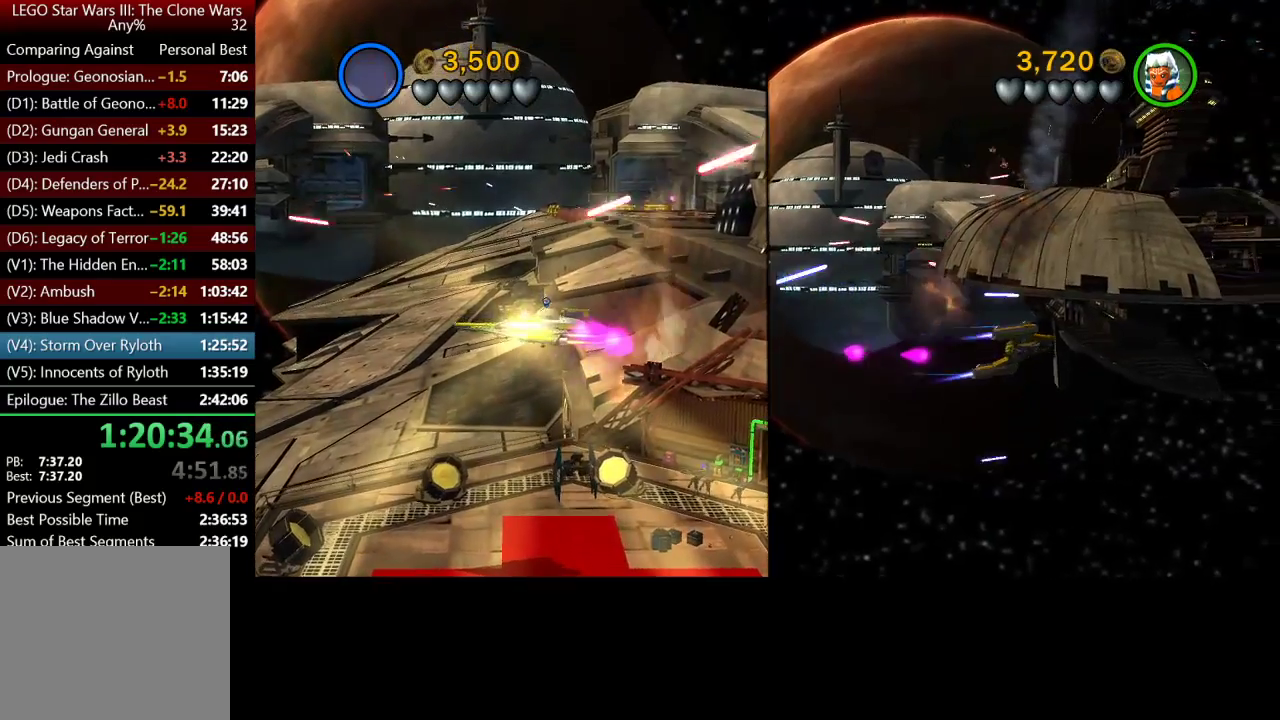
{"buttons": [], "left_stick": "center", "right_stick": "center", "button_events": []}
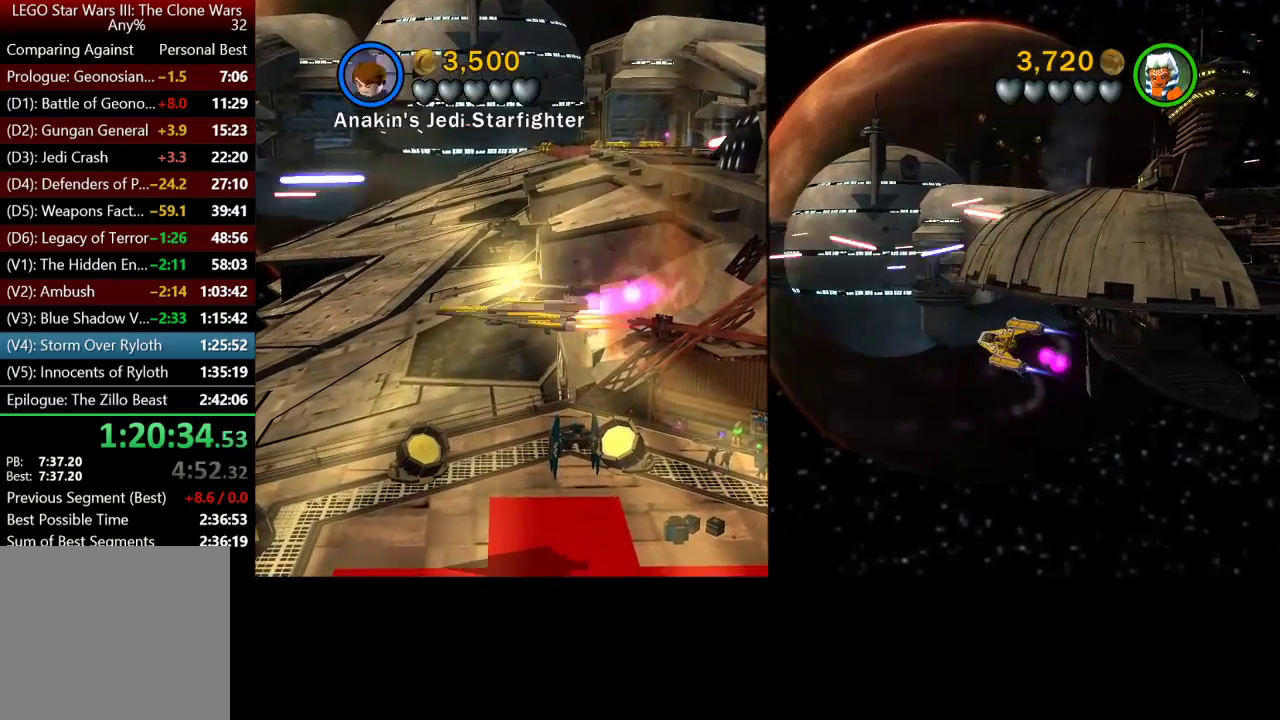
{"buttons": [], "left_stick": "right", "right_stick": "center", "button_events": []}
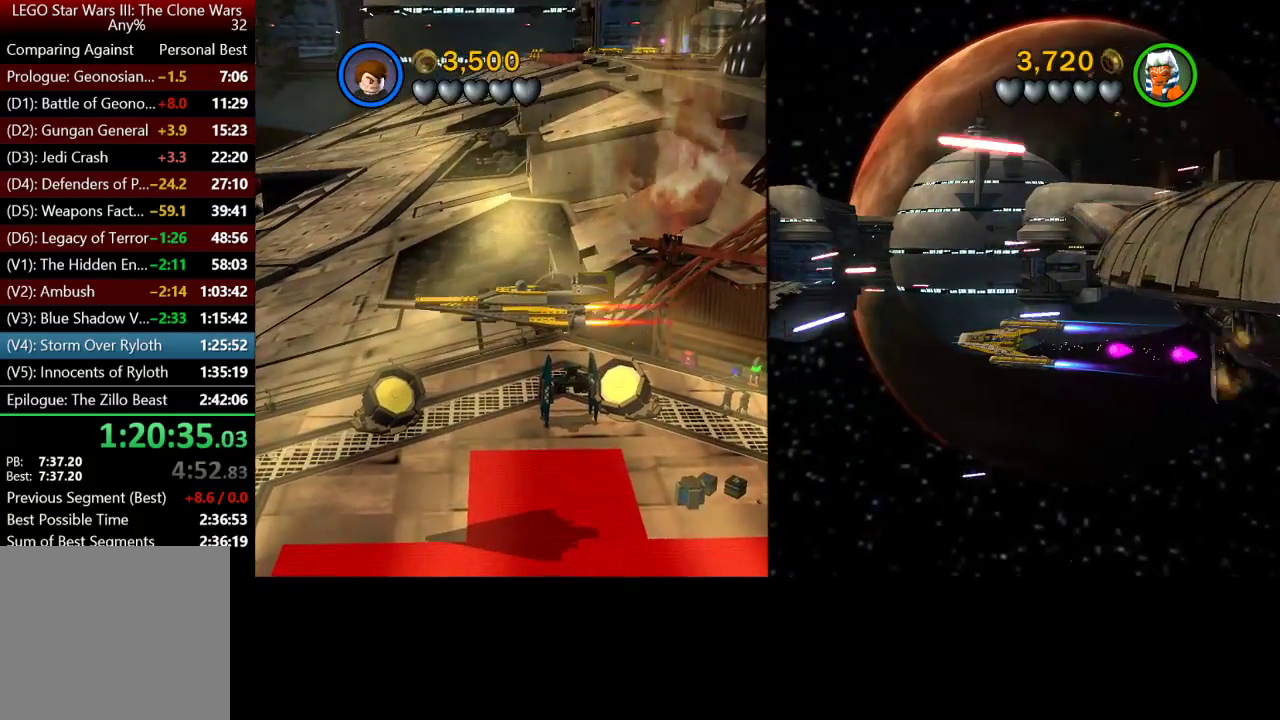
{"buttons": [], "left_stick": "right", "right_stick": "center", "button_events": []}
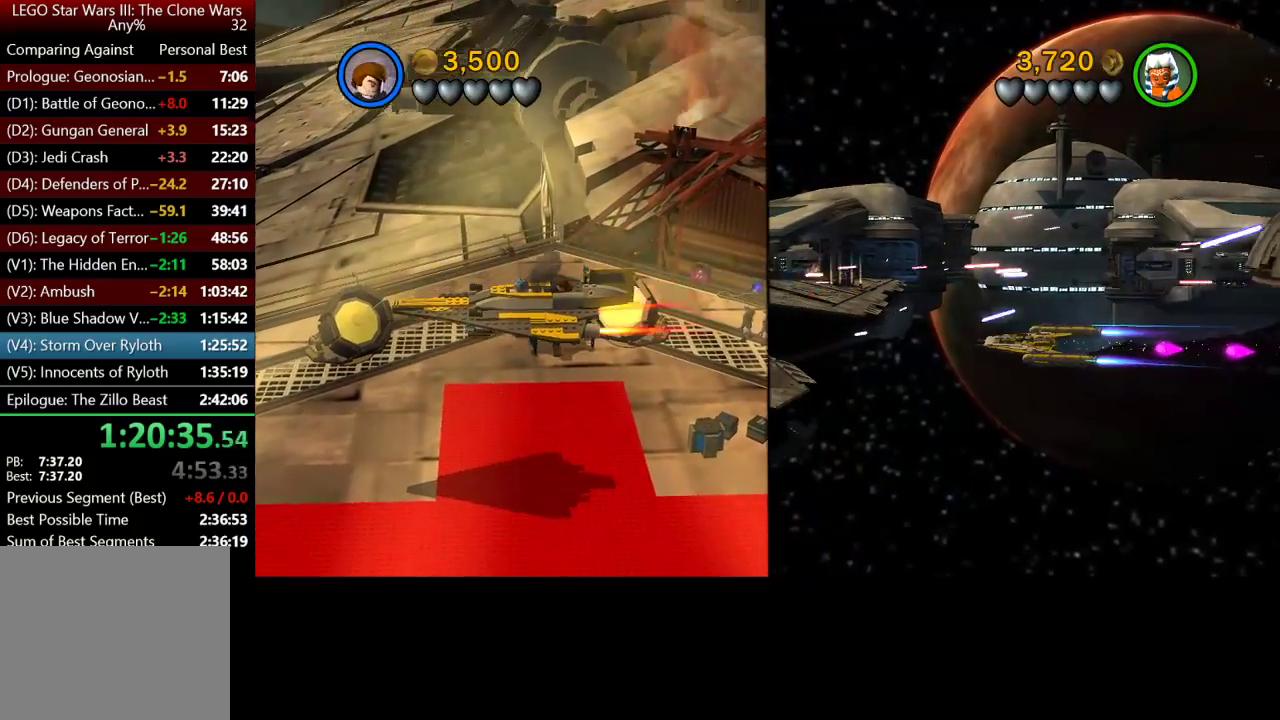
{"buttons": [], "left_stick": "right", "right_stick": "center", "button_events": []}
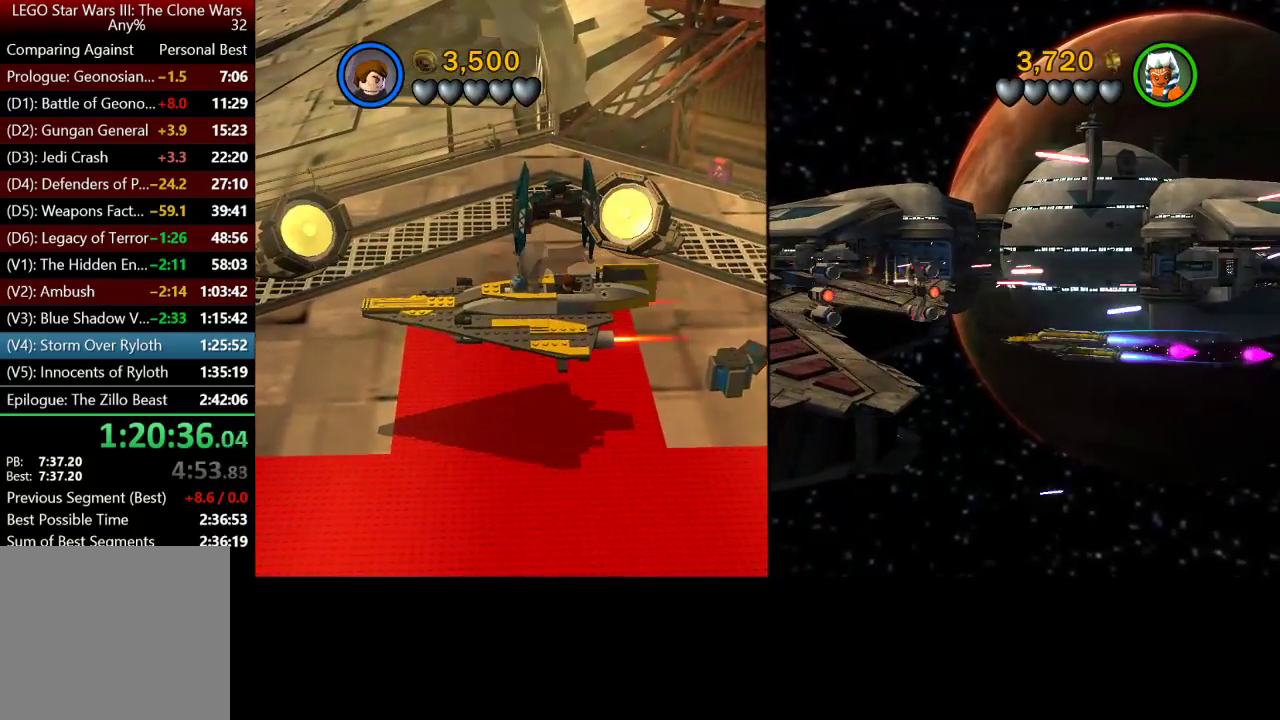
{"buttons": [], "left_stick": "up-right", "right_stick": "center", "button_events": []}
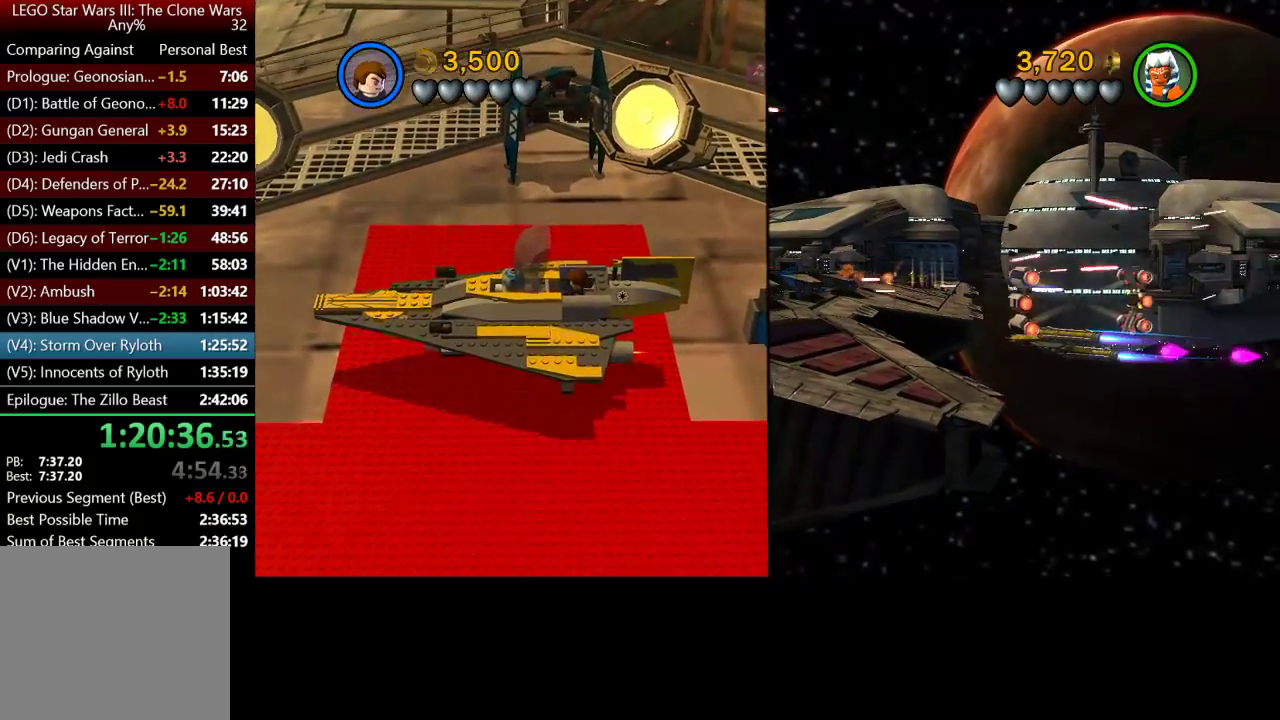
{"buttons": [], "left_stick": "up-right", "right_stick": "center", "button_events": []}
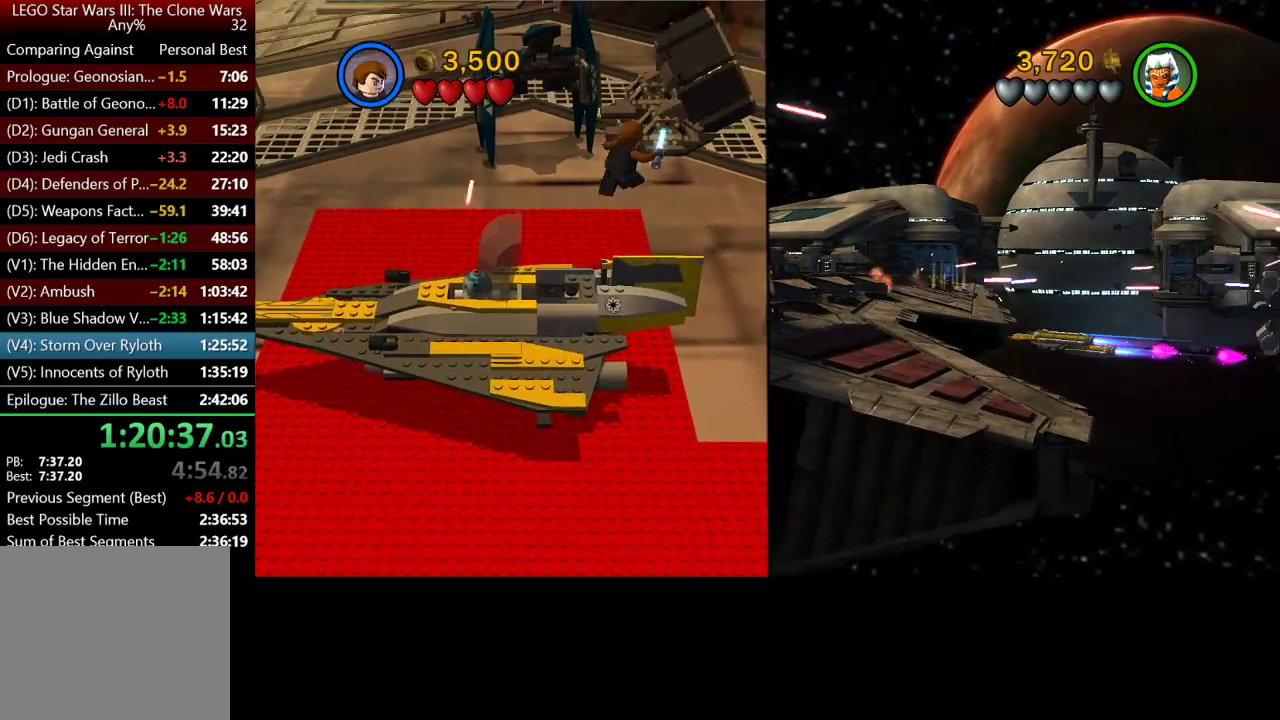
{"buttons": [], "left_stick": "up-right", "right_stick": "center", "button_events": []}
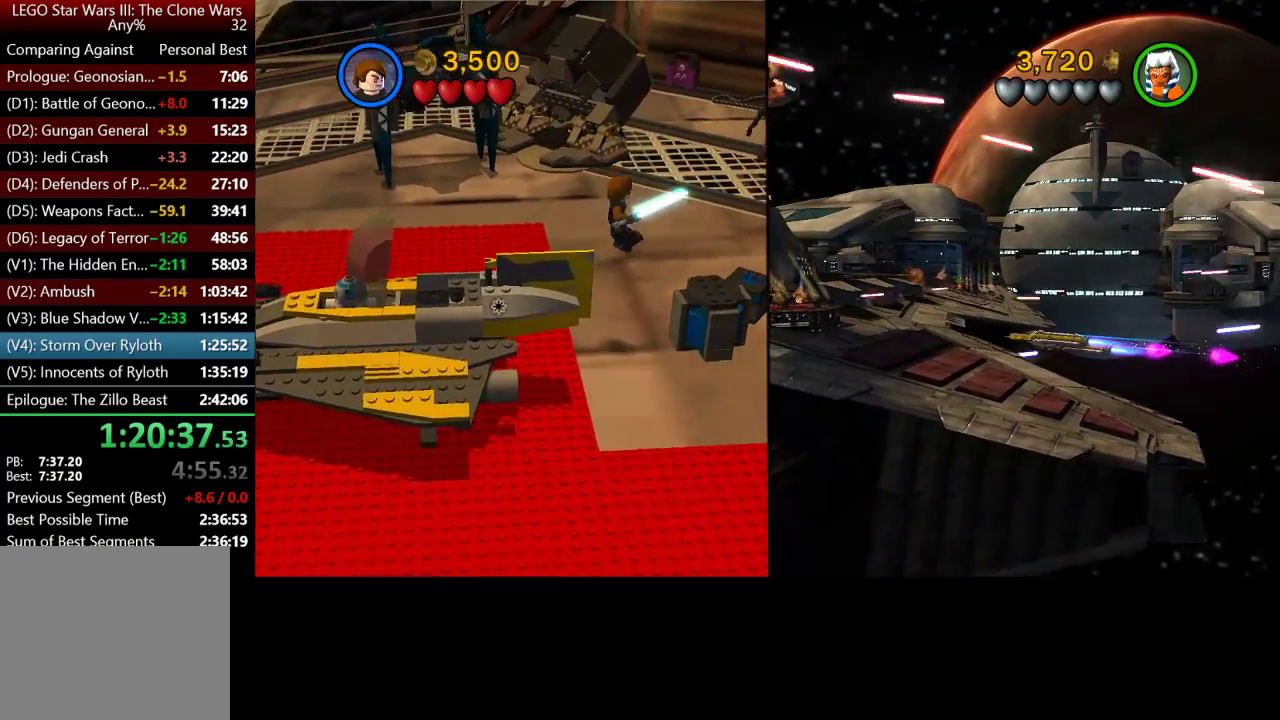
{"buttons": [], "left_stick": "up-right", "right_stick": "center", "button_events": []}
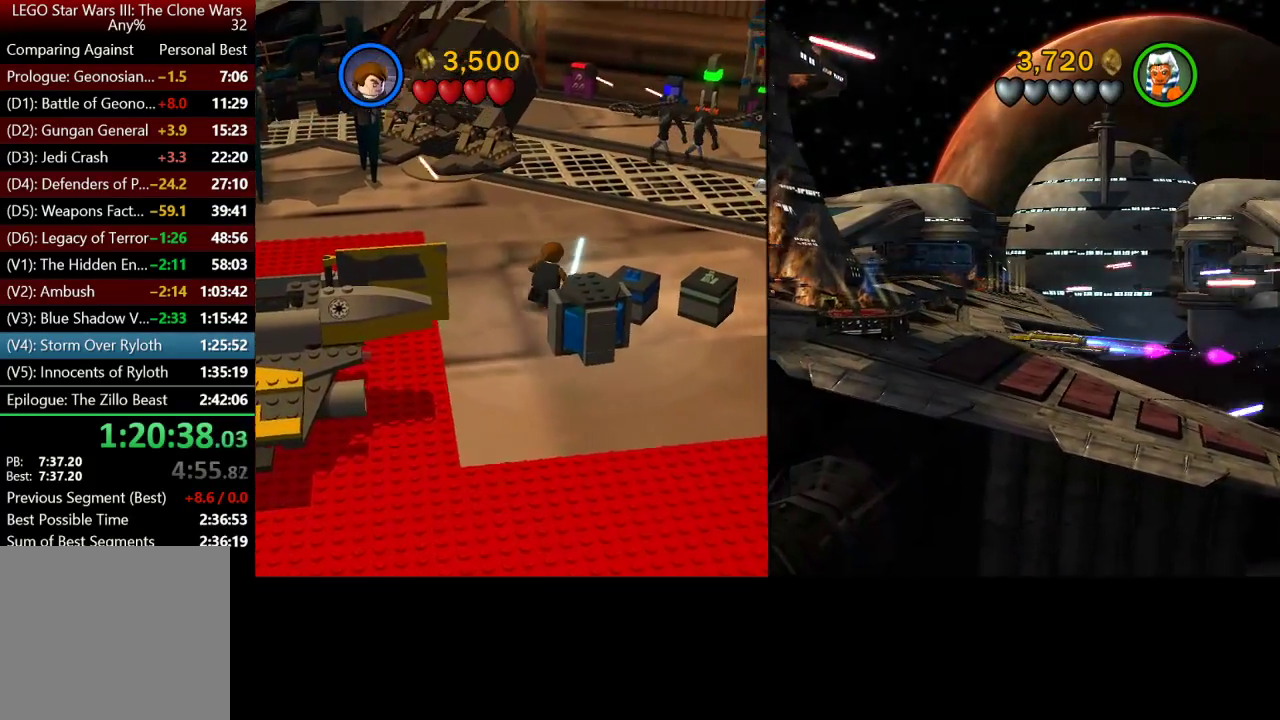
{"buttons": [], "left_stick": "up-right", "right_stick": "center", "button_events": []}
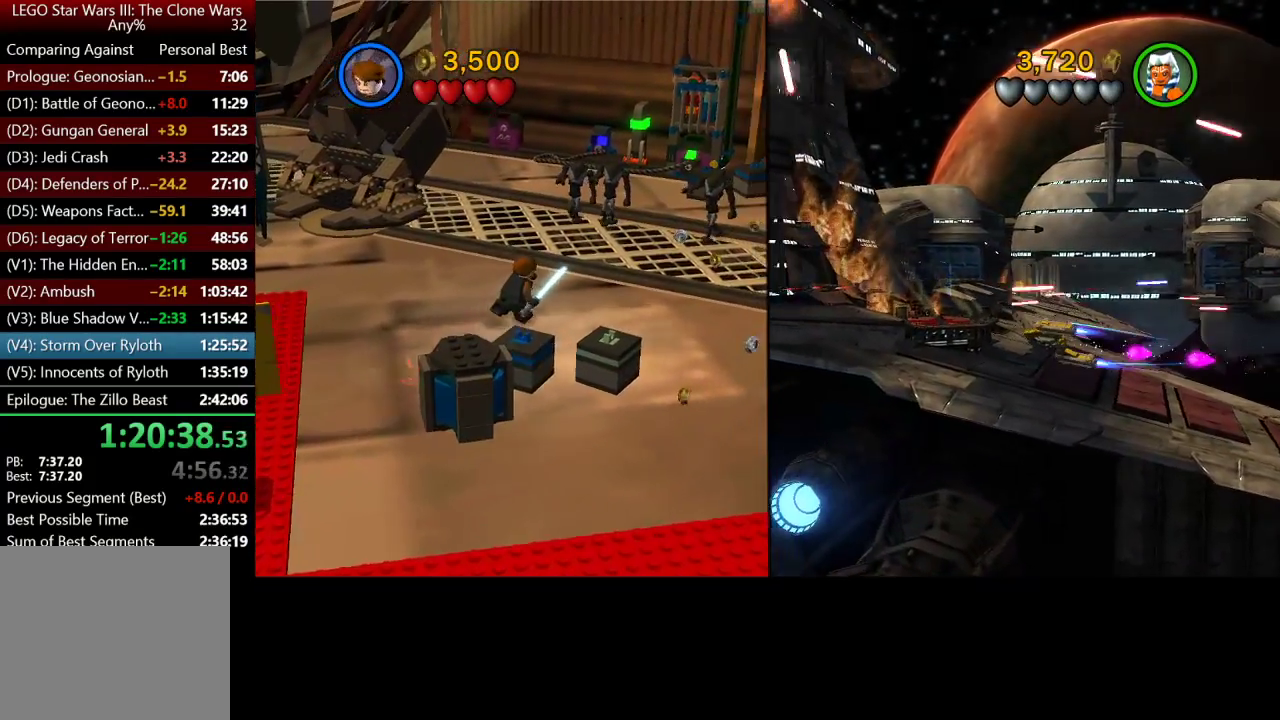
{"buttons": [], "left_stick": "up-right", "right_stick": "center", "button_events": []}
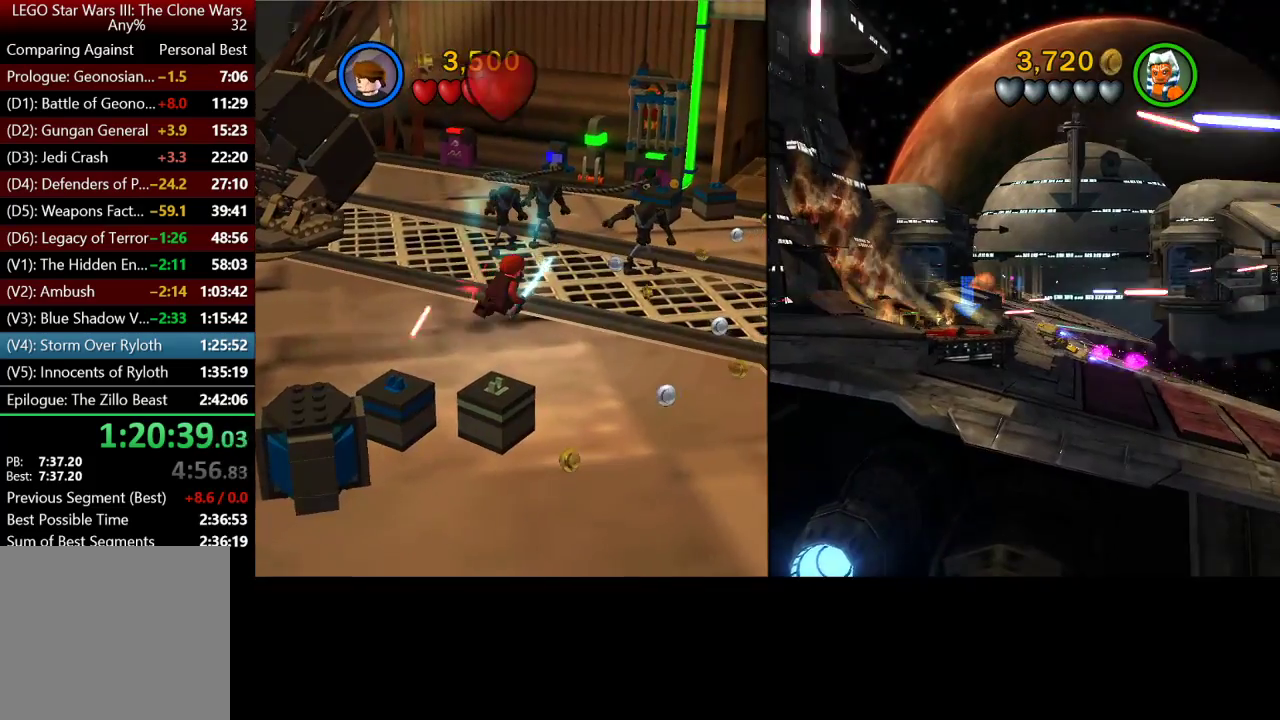
{"buttons": [], "left_stick": "up-right", "right_stick": "center", "button_events": []}
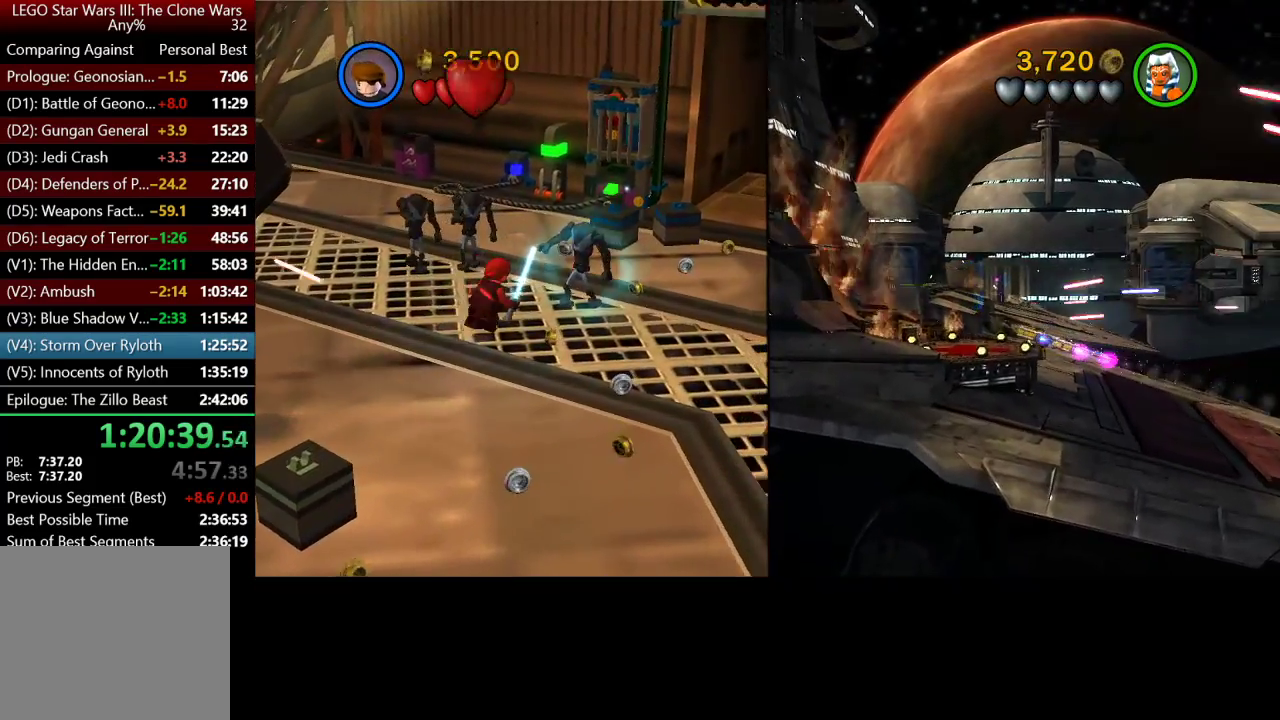
{"buttons": [], "left_stick": "up-right", "right_stick": "center", "button_events": []}
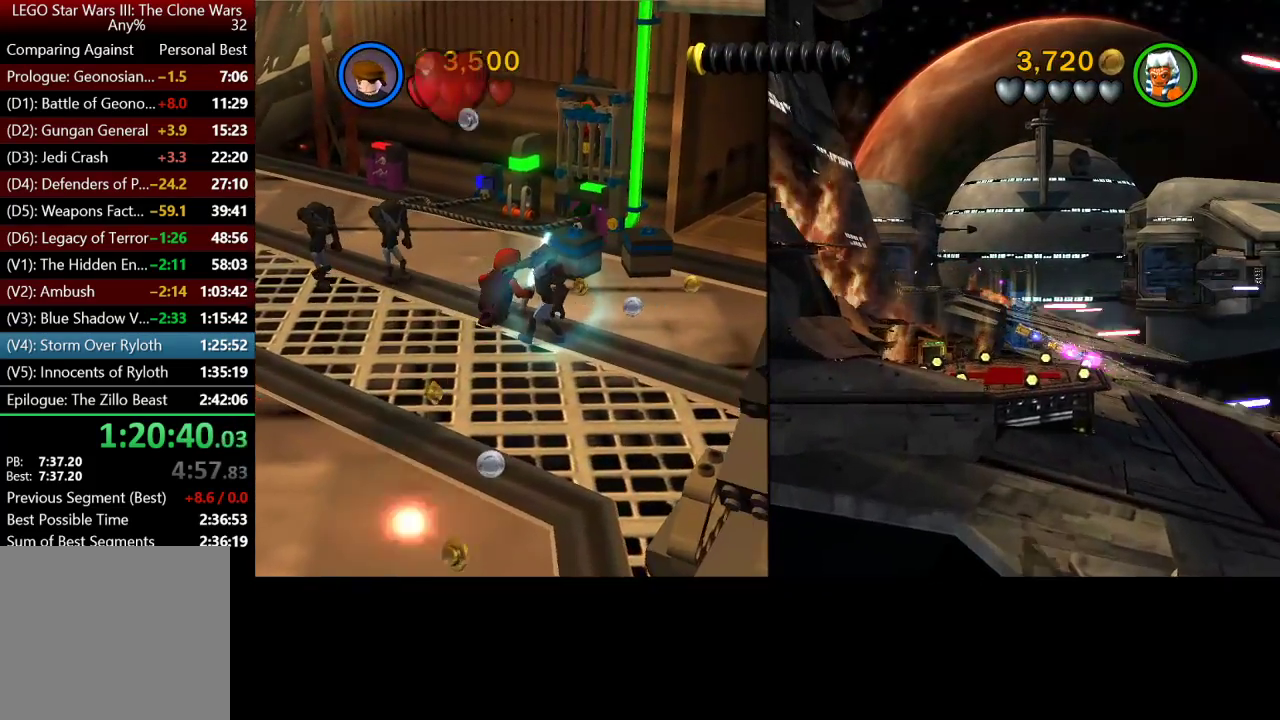
{"buttons": [], "left_stick": "right", "right_stick": "center", "button_events": []}
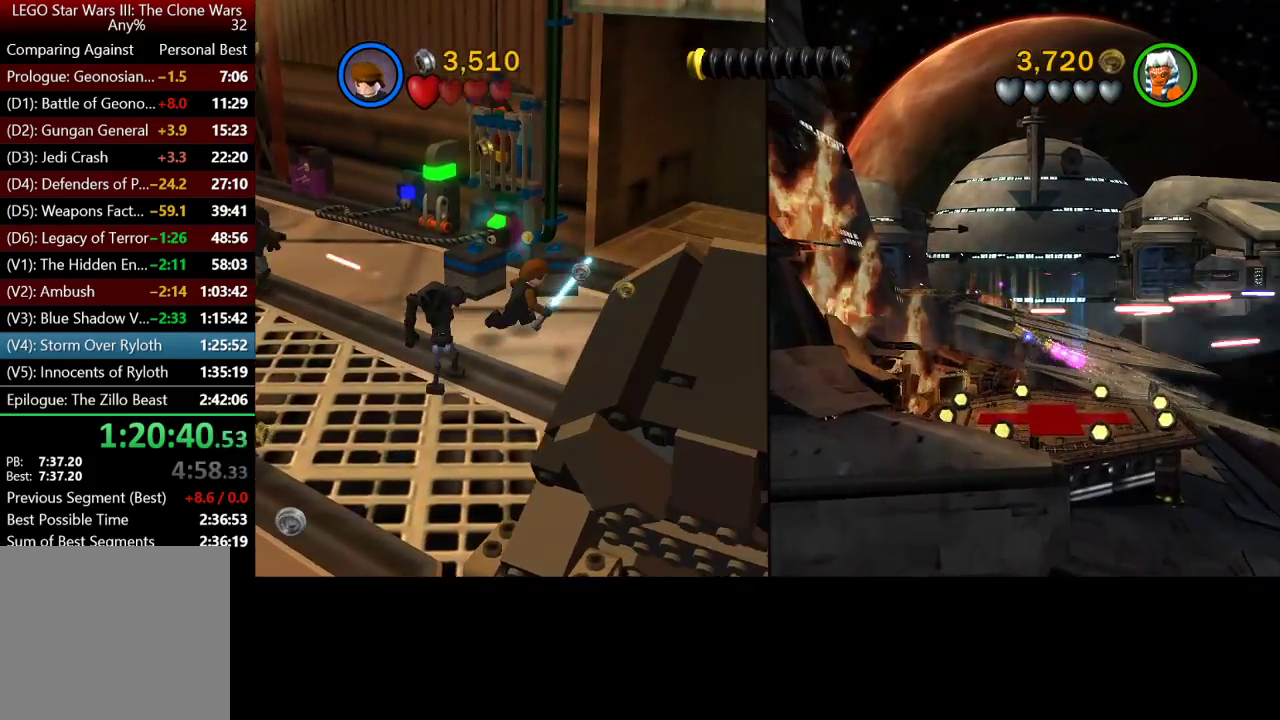
{"buttons": [], "left_stick": "up-right", "right_stick": "center", "button_events": []}
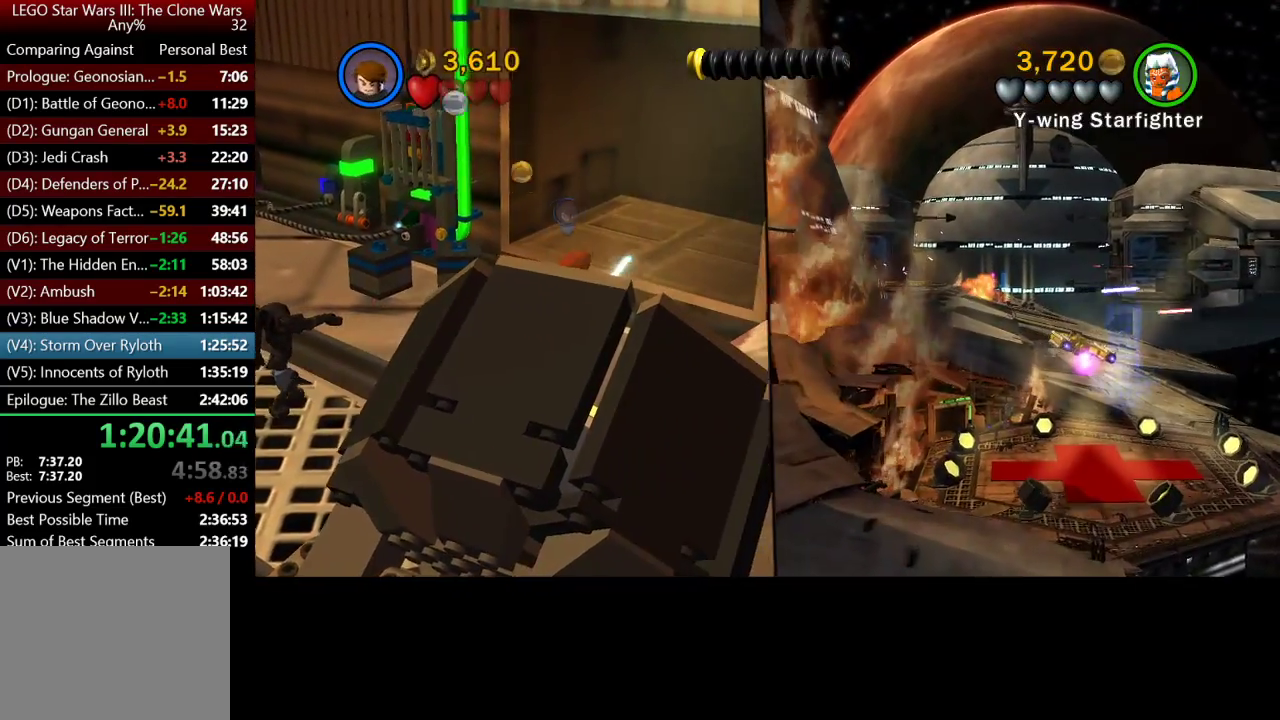
{"buttons": [], "left_stick": "up-right", "right_stick": "center", "button_events": []}
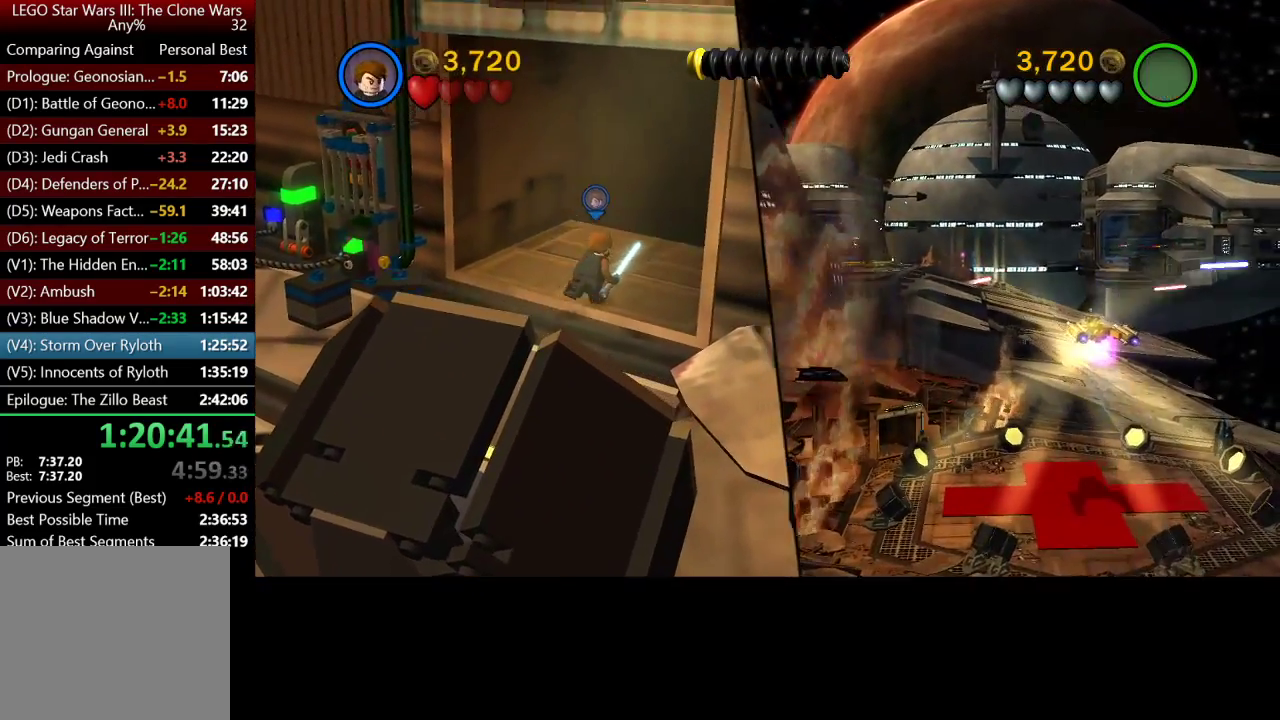
{"buttons": [], "left_stick": "up-right", "right_stick": "center", "button_events": []}
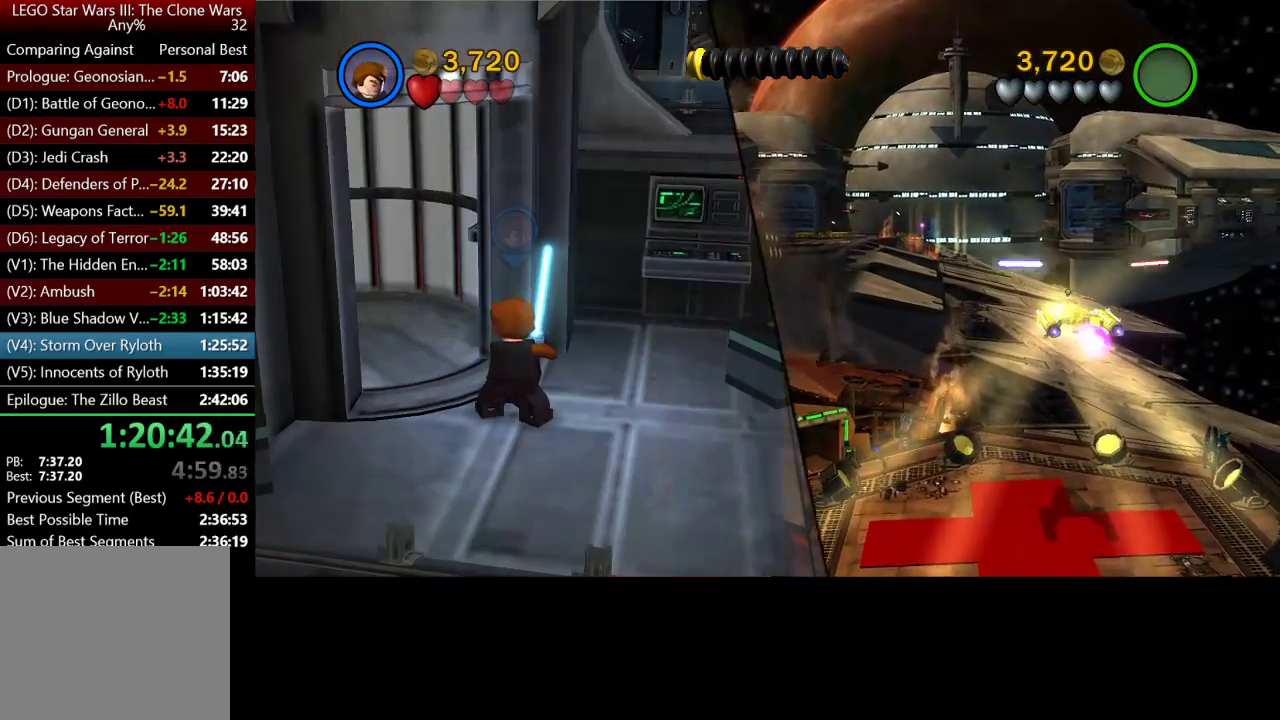
{"buttons": [], "left_stick": "right", "right_stick": "center", "button_events": []}
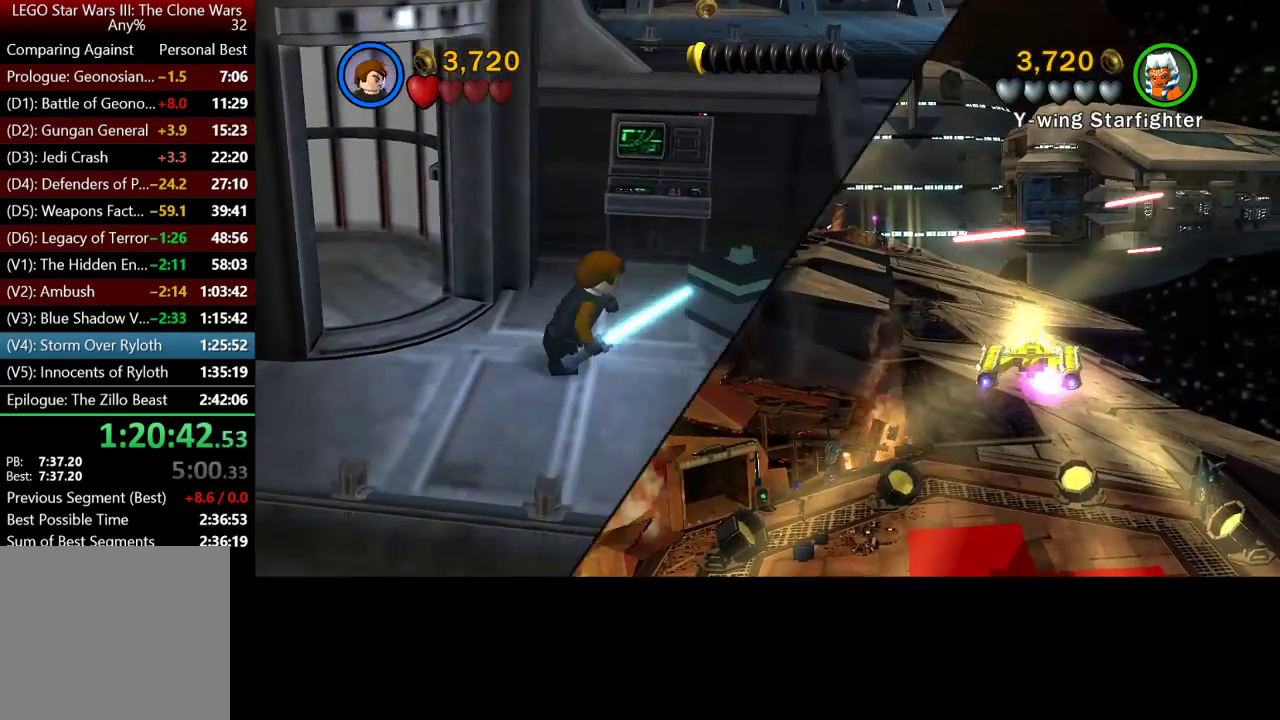
{"buttons": [], "left_stick": "up-right", "right_stick": "center", "button_events": []}
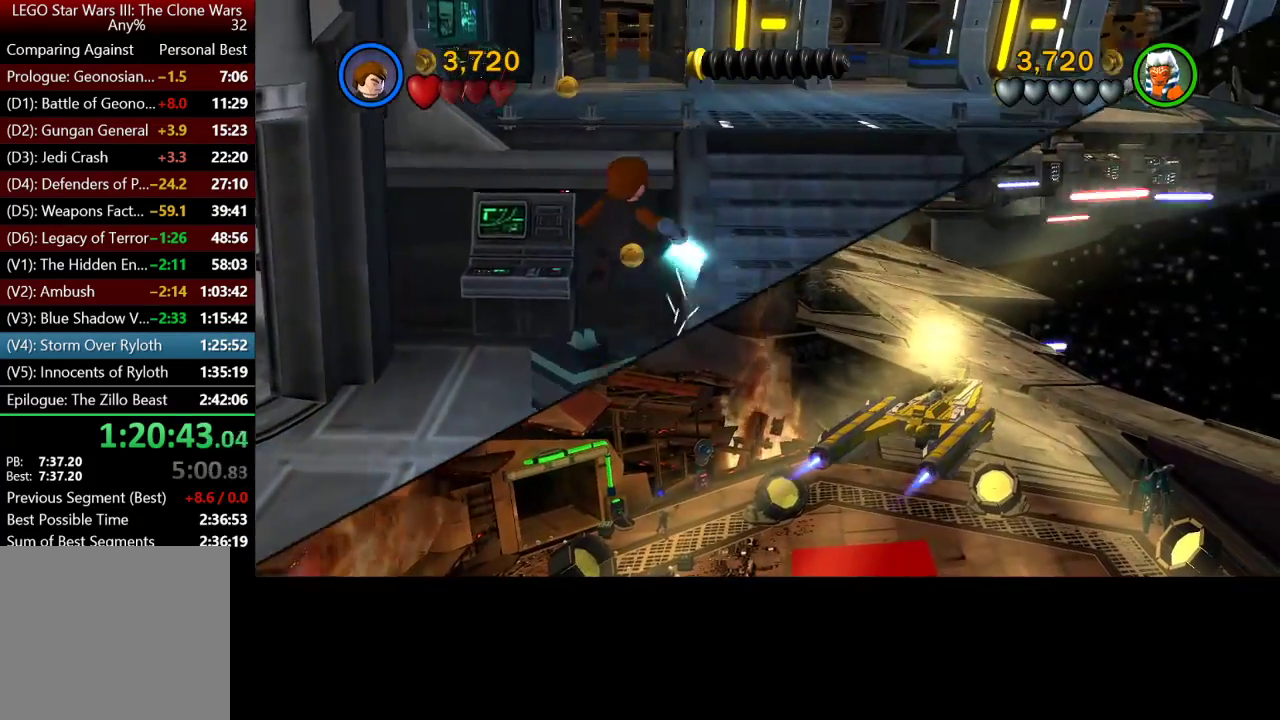
{"buttons": [], "left_stick": "up", "right_stick": "center", "button_events": []}
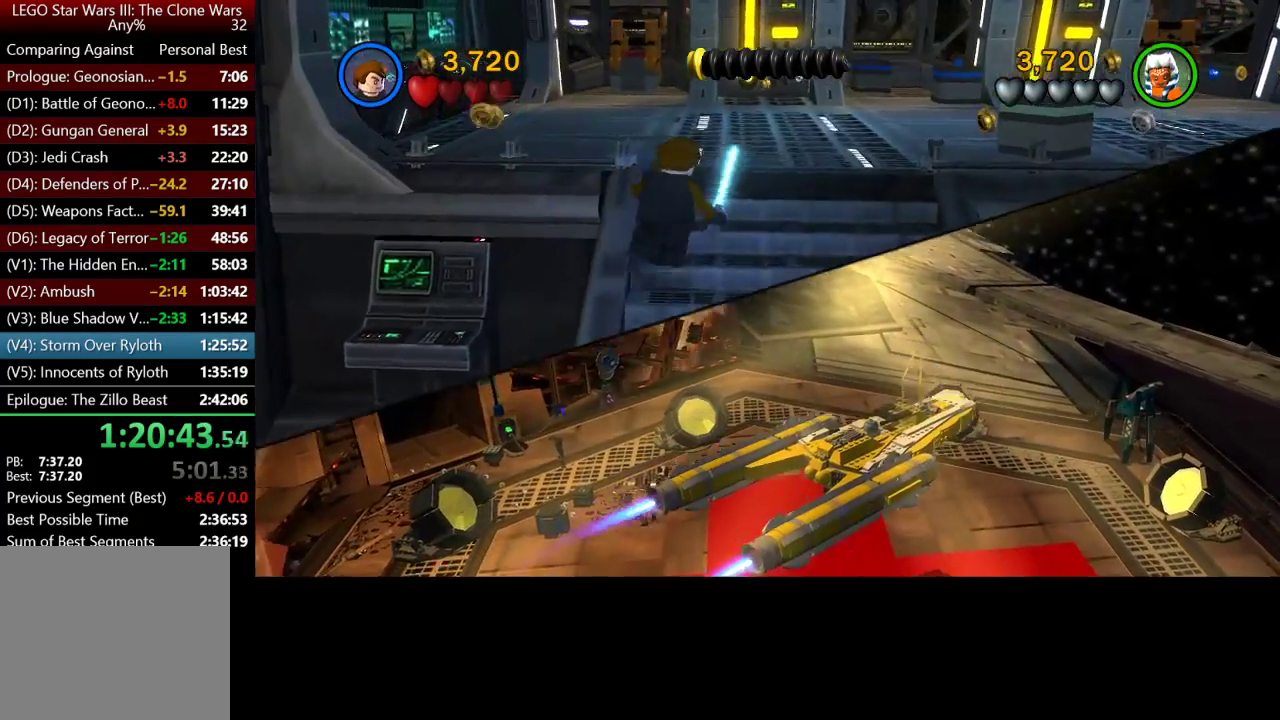
{"buttons": [], "left_stick": "up", "right_stick": "center", "button_events": [[100, "A", "down"], [167, "A", "up"]]}
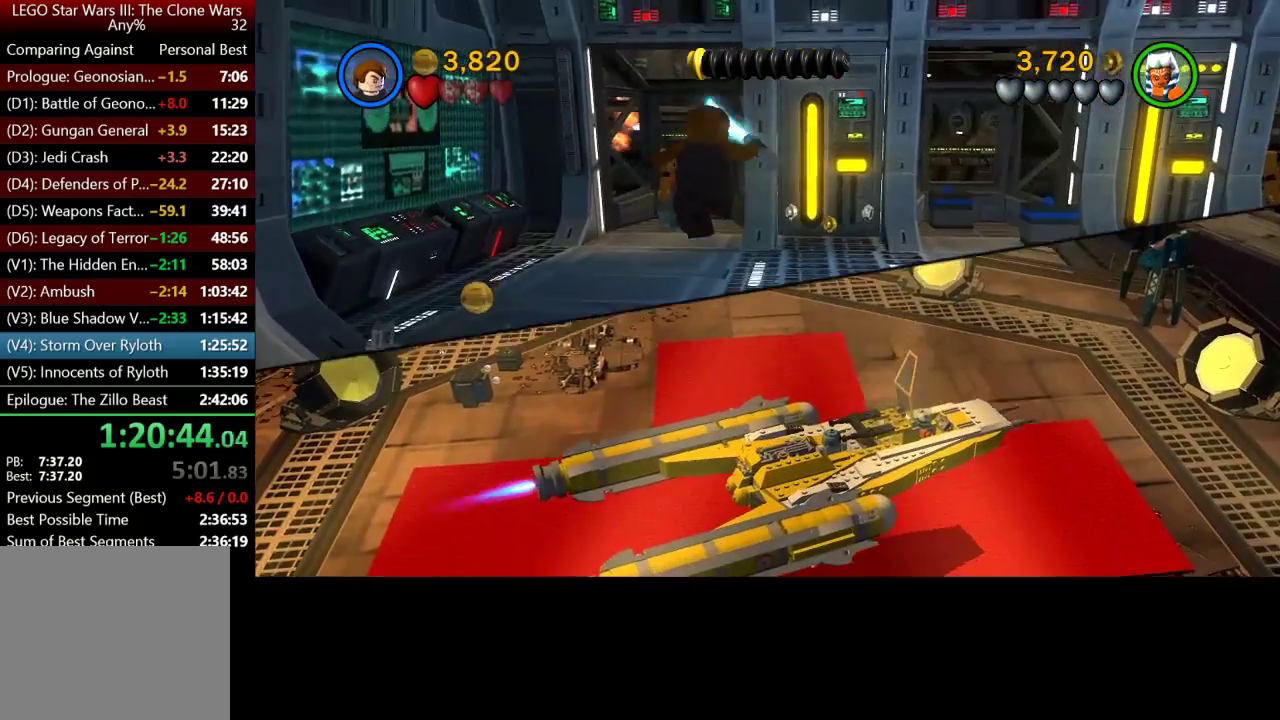
{"buttons": [], "left_stick": "up", "right_stick": "center", "button_events": []}
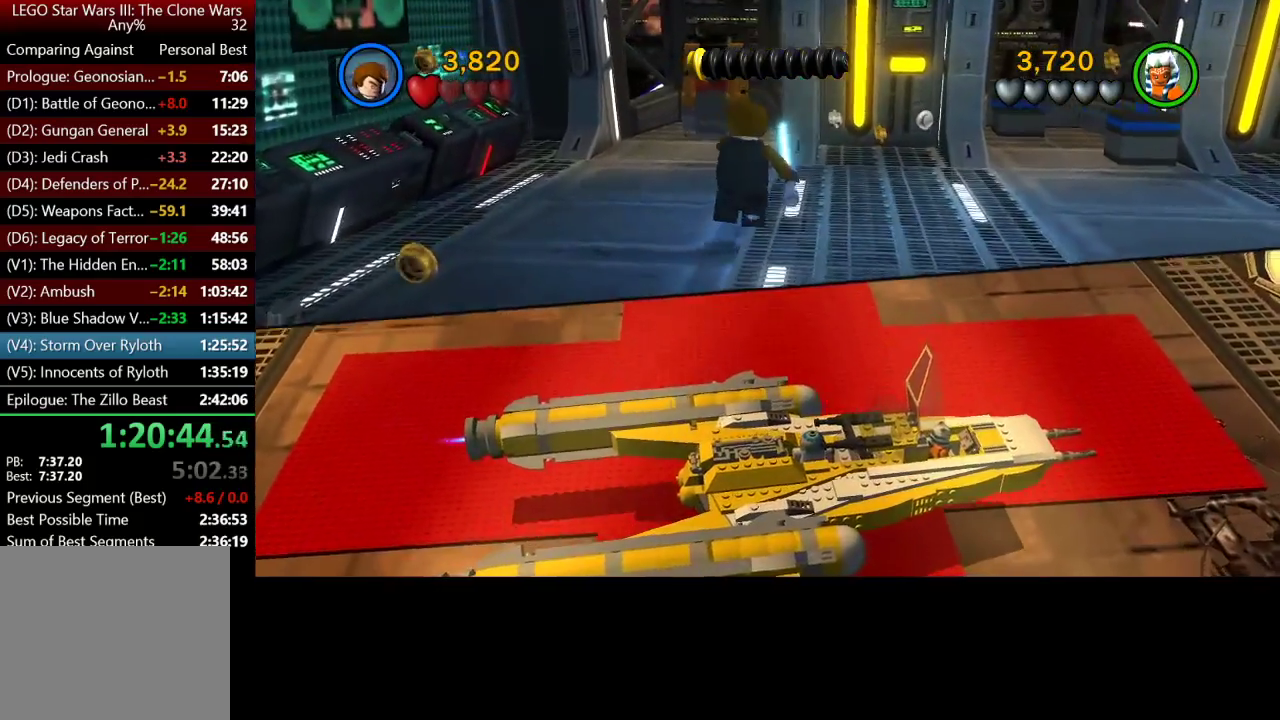
{"buttons": ["Y"], "left_stick": "up", "right_stick": "center", "button_events": [[500, "Y", "down"]]}